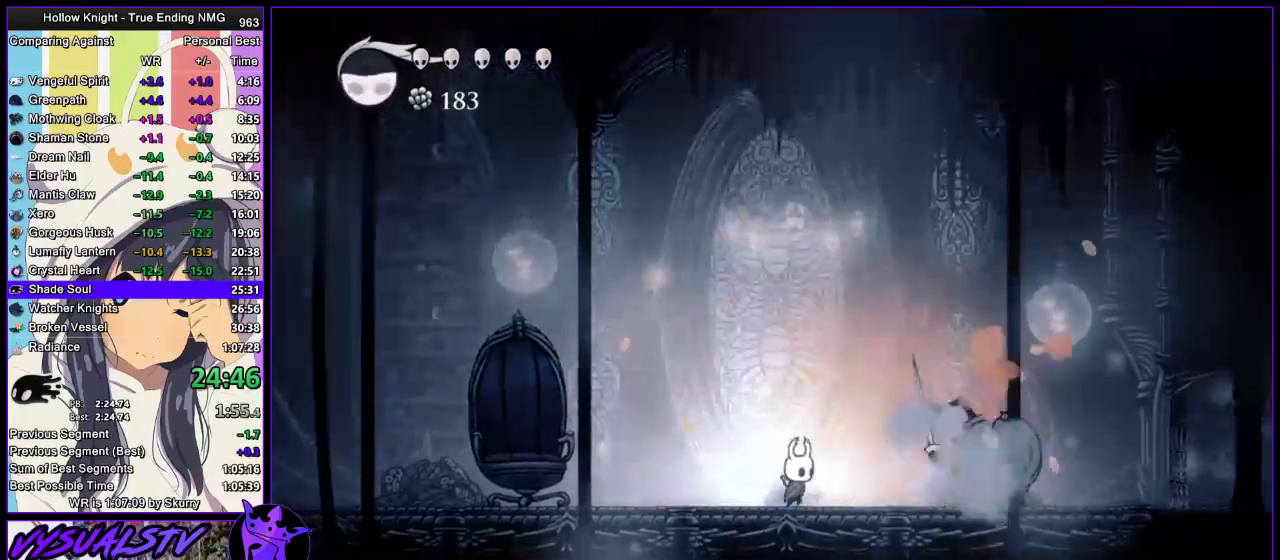
Gameplay with a controller (PlayStation layout); each line is a JSON object with the inputs held at the frame after it. "events" lists button and stick changes between this image and that frame as [ms after this image, input, new state], when the widget could be followed in between.
{"buttons": [], "left_stick": "right", "right_stick": "center", "events": [[200, "SQUARE", "down"], [367, "SQUARE", "up"]]}
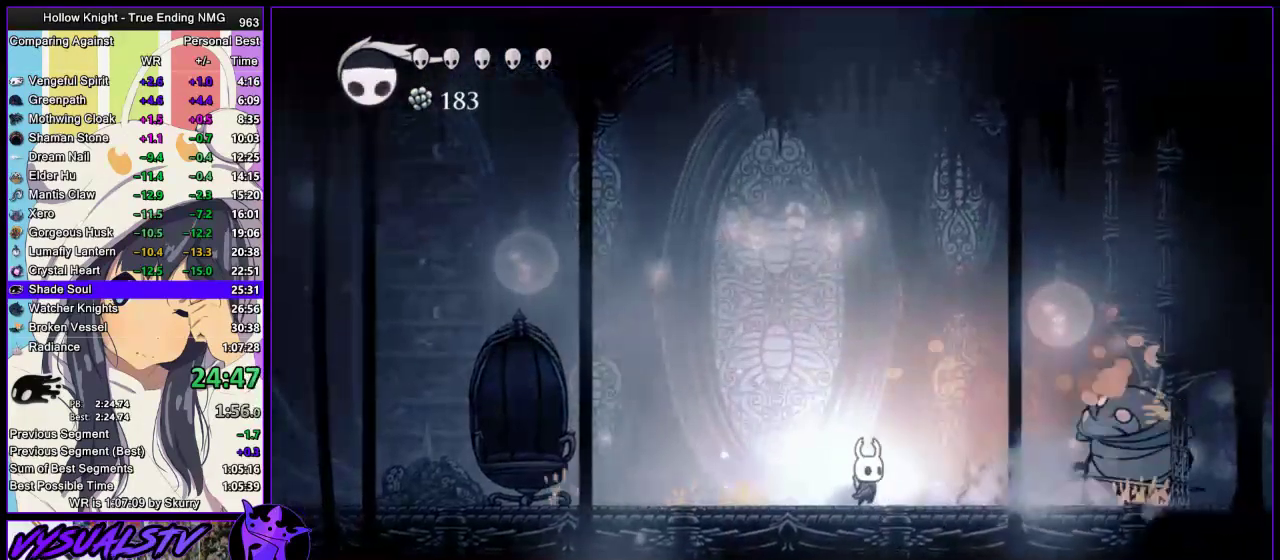
{"buttons": ["SQUARE"], "left_stick": "right", "right_stick": "center", "events": [[367, "SQUARE", "down"]]}
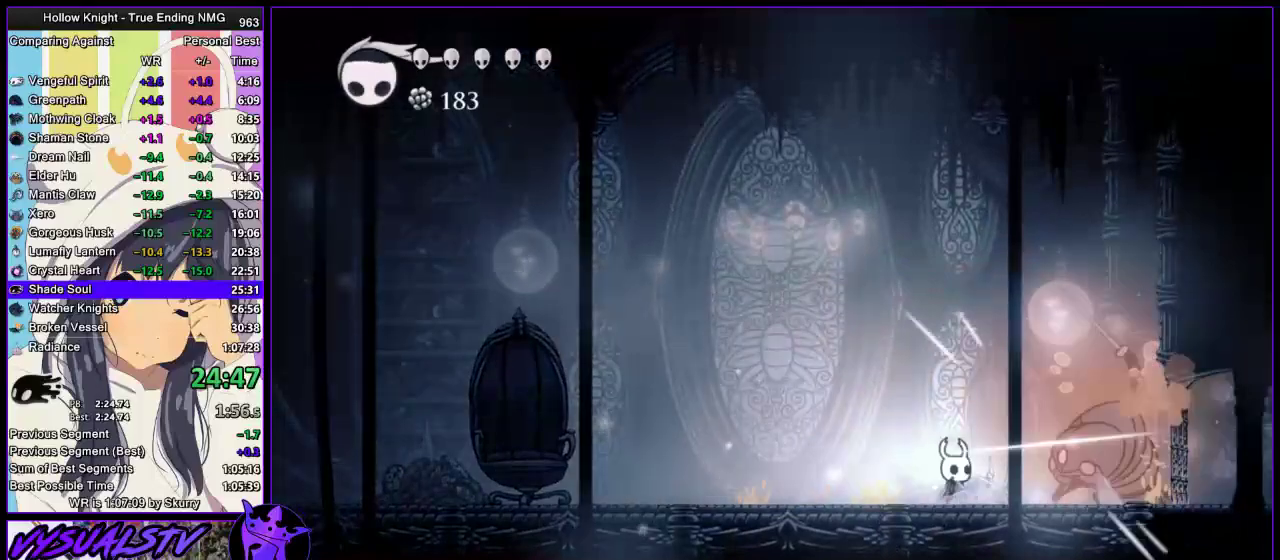
{"buttons": ["SQUARE"], "left_stick": "down-left", "right_stick": "center", "events": [[33, "SQUARE", "up"], [200, "CROSS", "down"], [300, "left_stick", "down"], [367, "L3", "down"], [367, "SQUARE", "down"], [433, "CROSS", "up"], [433, "L3", "up"], [433, "left_stick", "down-left"]]}
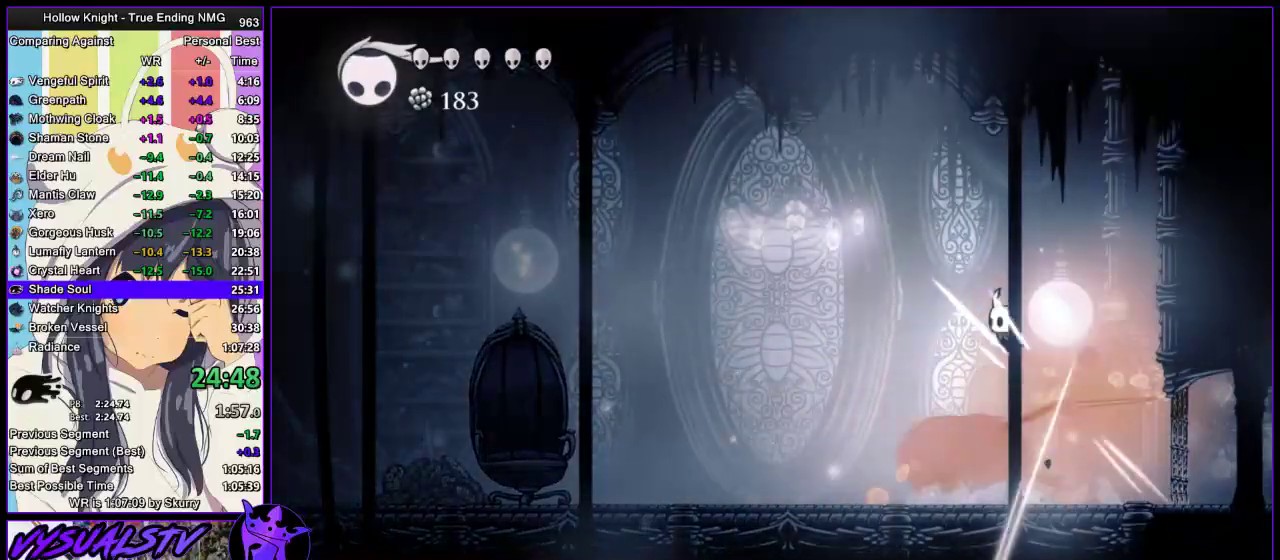
{"buttons": ["SQUARE"], "left_stick": "left", "right_stick": "center", "events": [[33, "SQUARE", "up"], [33, "left_stick", "left"], [467, "SQUARE", "down"]]}
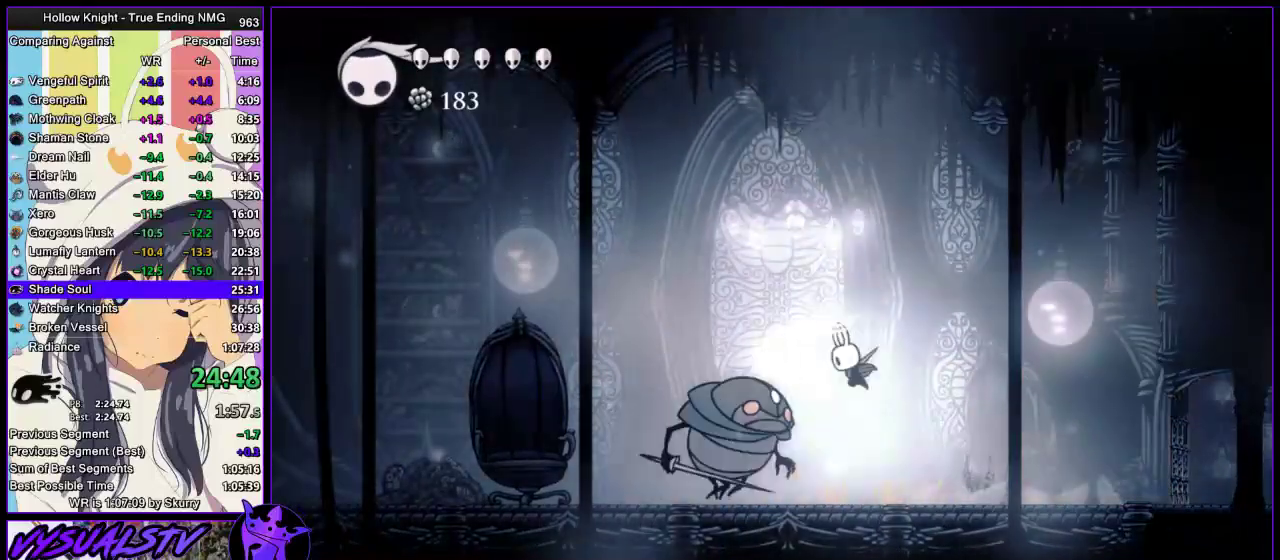
{"buttons": ["R1"], "left_stick": "center", "right_stick": "center", "events": [[33, "SQUARE", "up"], [67, "left_stick", "center"], [133, "R1", "down"]]}
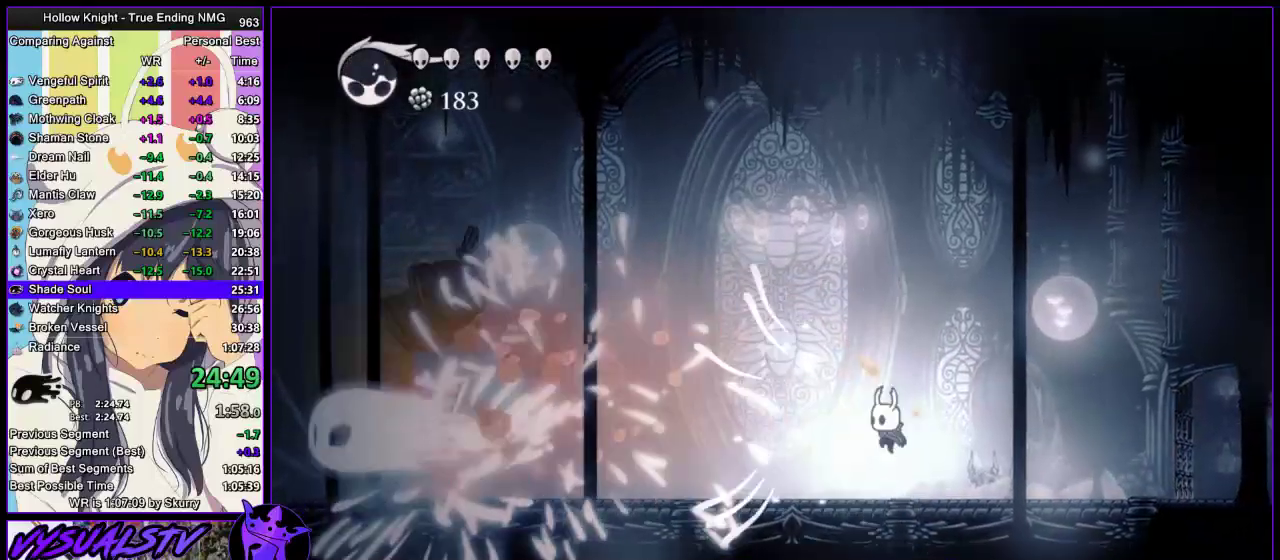
{"buttons": [], "left_stick": "left", "right_stick": "center", "events": [[100, "R1", "up"], [200, "R1", "down"], [200, "left_stick", "left"], [267, "R1", "up"]]}
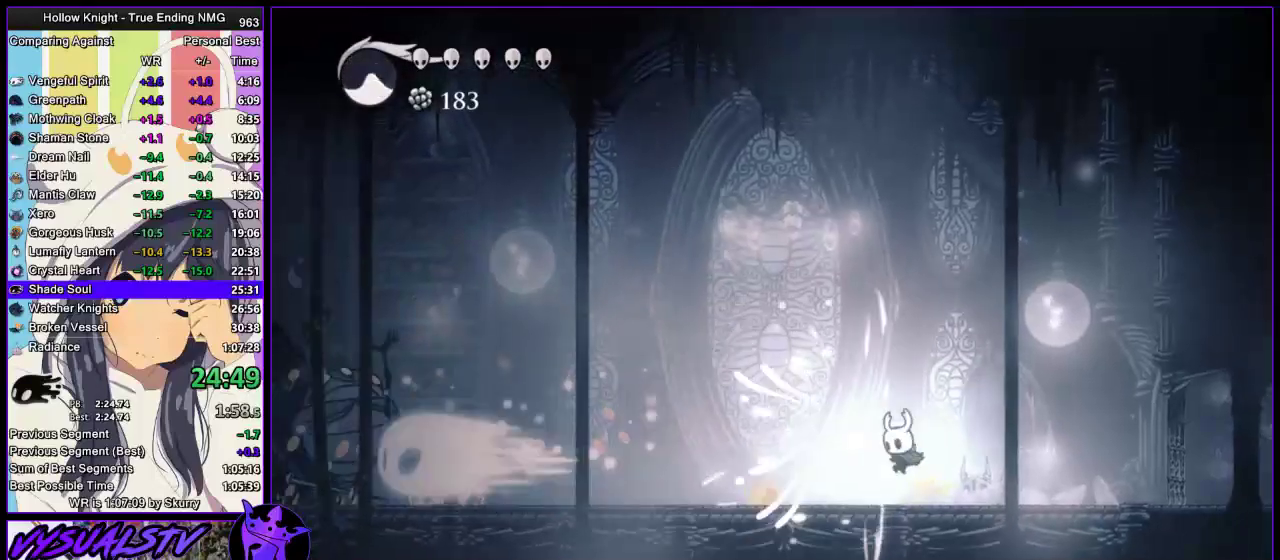
{"buttons": ["R2"], "left_stick": "left", "right_stick": "center", "events": [[400, "R2", "down"]]}
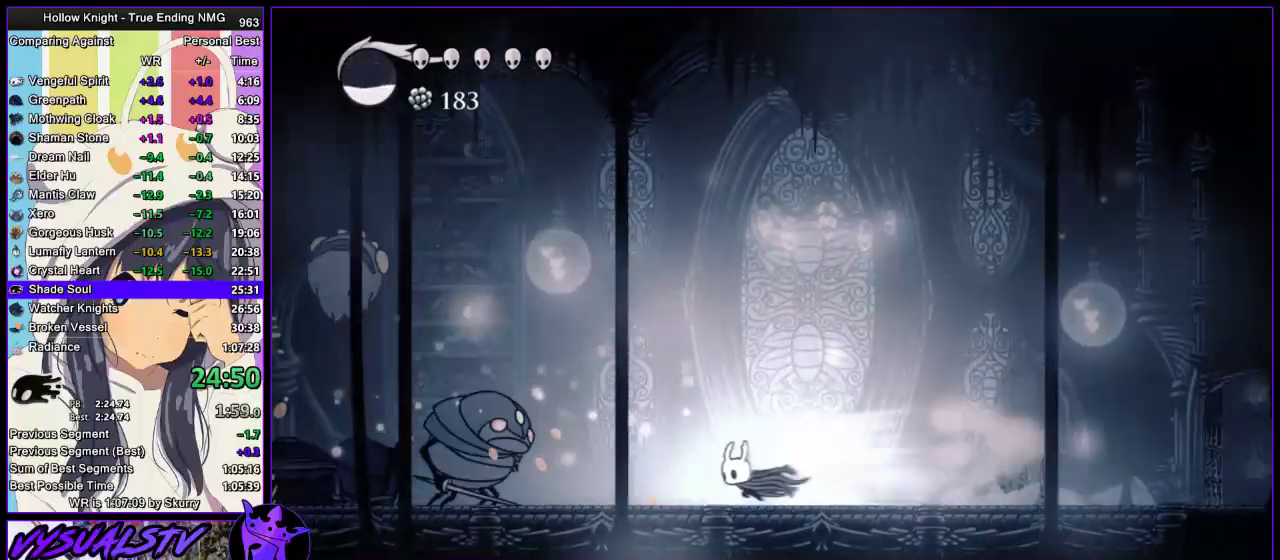
{"buttons": ["CROSS"], "left_stick": "right", "right_stick": "center", "events": [[100, "R2", "up"], [267, "CROSS", "down"], [333, "SQUARE", "down"], [467, "SQUARE", "up"], [467, "left_stick", "right"]]}
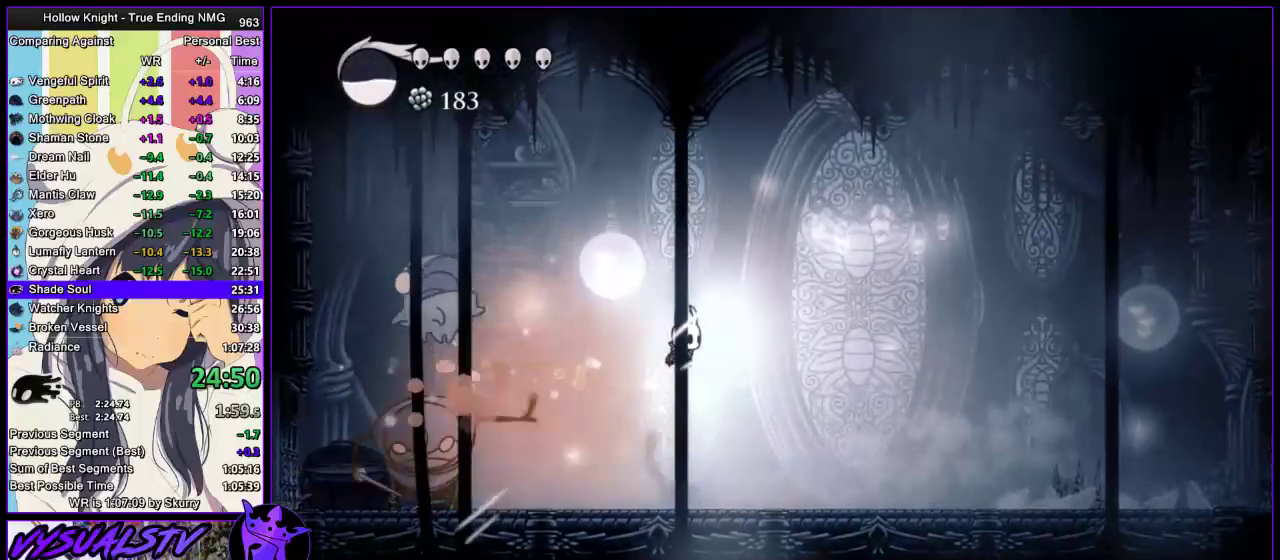
{"buttons": [], "left_stick": "left", "right_stick": "center", "events": [[33, "left_stick", "left"], [100, "left_stick", "down-left"], [133, "CROSS", "up"], [433, "SQUARE", "down"], [433, "left_stick", "left"], [500, "SQUARE", "up"]]}
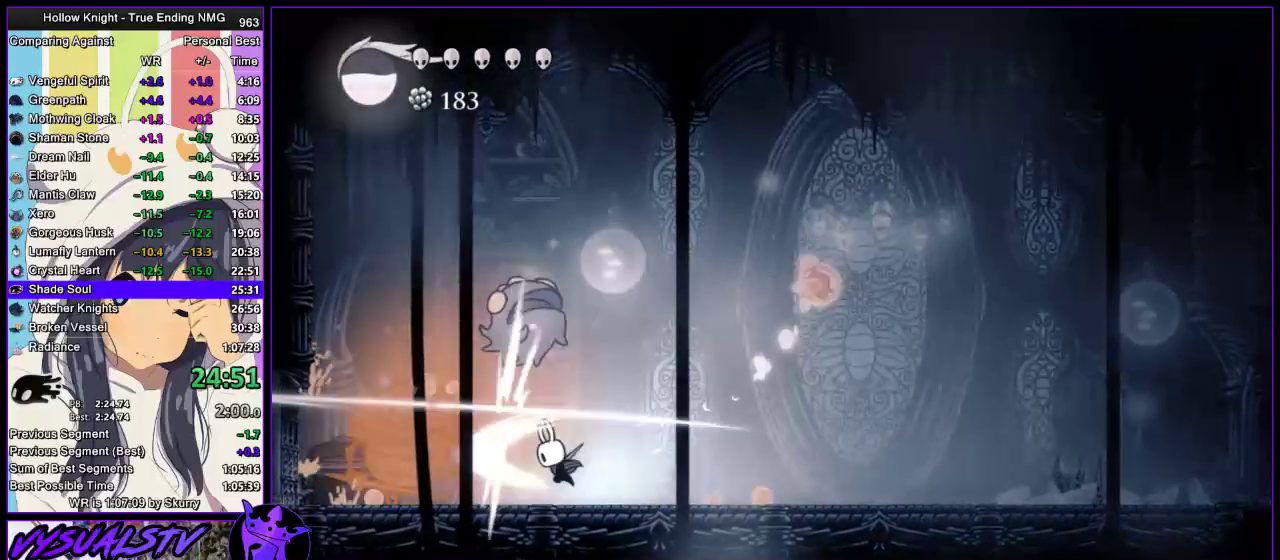
{"buttons": [], "left_stick": "up", "right_stick": "center", "events": [[67, "R1", "down"], [133, "R1", "up"], [133, "left_stick", "down-left"], [200, "R1", "down"], [200, "left_stick", "center"], [400, "R1", "up"], [400, "left_stick", "up"]]}
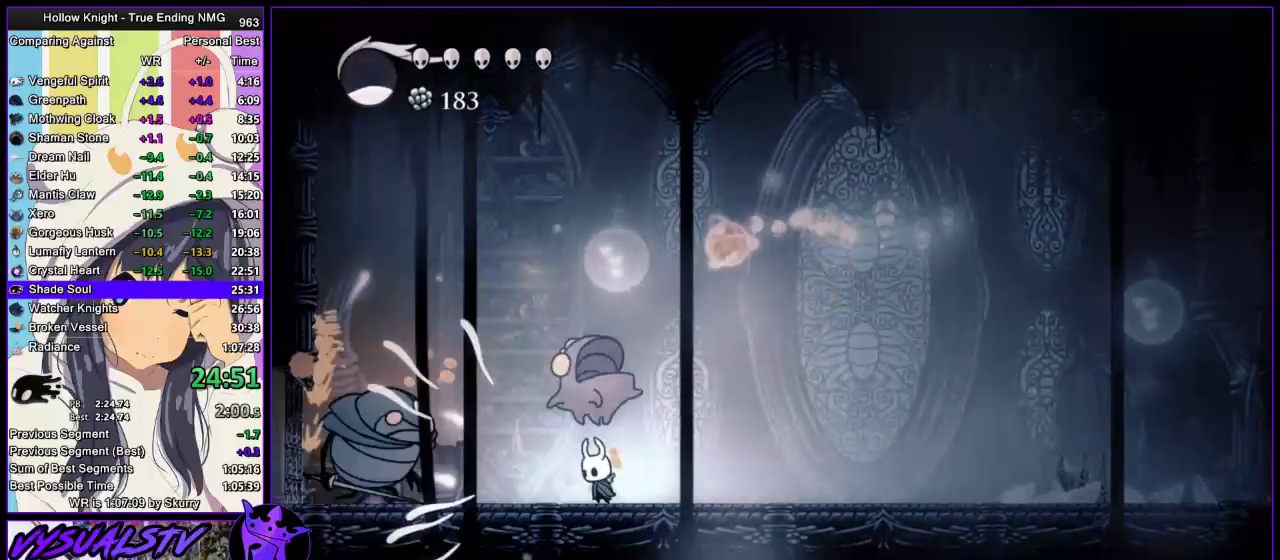
{"buttons": ["CROSS", "SQUARE"], "left_stick": "up-left", "right_stick": "center", "events": [[67, "SQUARE", "down"], [167, "left_stick", "up-right"], [233, "SQUARE", "up"], [233, "left_stick", "right"], [400, "CROSS", "down"], [433, "left_stick", "up-left"], [467, "SQUARE", "down"]]}
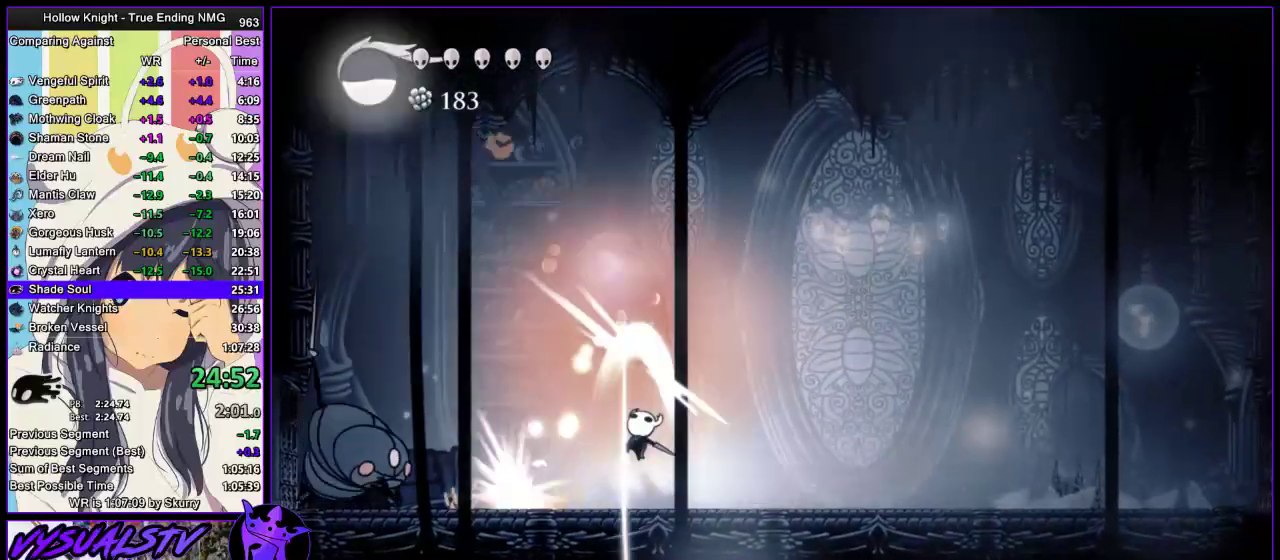
{"buttons": ["CROSS"], "left_stick": "down-left", "right_stick": "center", "events": [[33, "CROSS", "up"], [33, "SQUARE", "up"], [67, "left_stick", "left"], [300, "left_stick", "down-left"], [367, "CROSS", "down"]]}
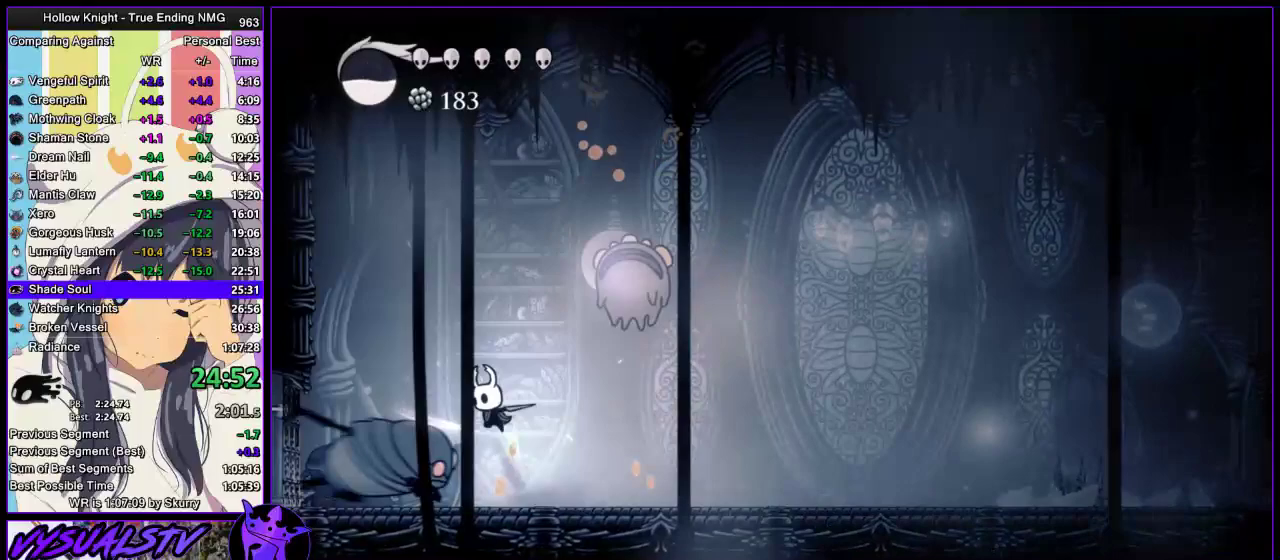
{"buttons": ["SQUARE"], "left_stick": "right", "right_stick": "center", "events": [[167, "CROSS", "up"], [267, "left_stick", "right"], [467, "SQUARE", "down"]]}
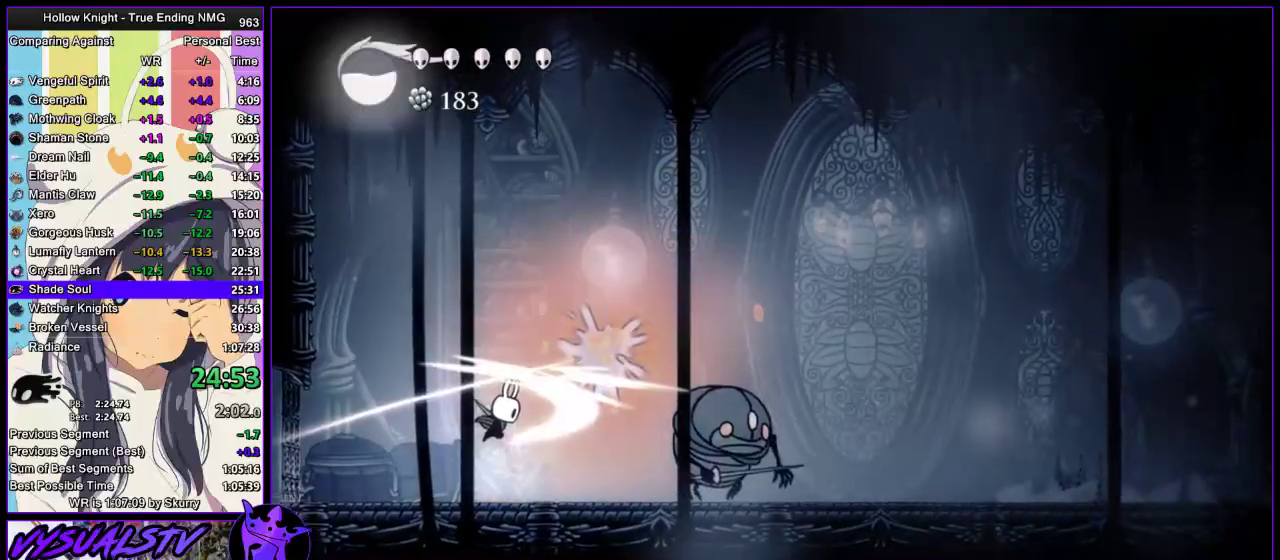
{"buttons": [], "left_stick": "right", "right_stick": "center", "events": [[67, "SQUARE", "up"], [133, "left_stick", "center"], [200, "R1", "down"], [300, "R1", "up"], [300, "left_stick", "right"], [400, "R2", "down"], [467, "R2", "up"]]}
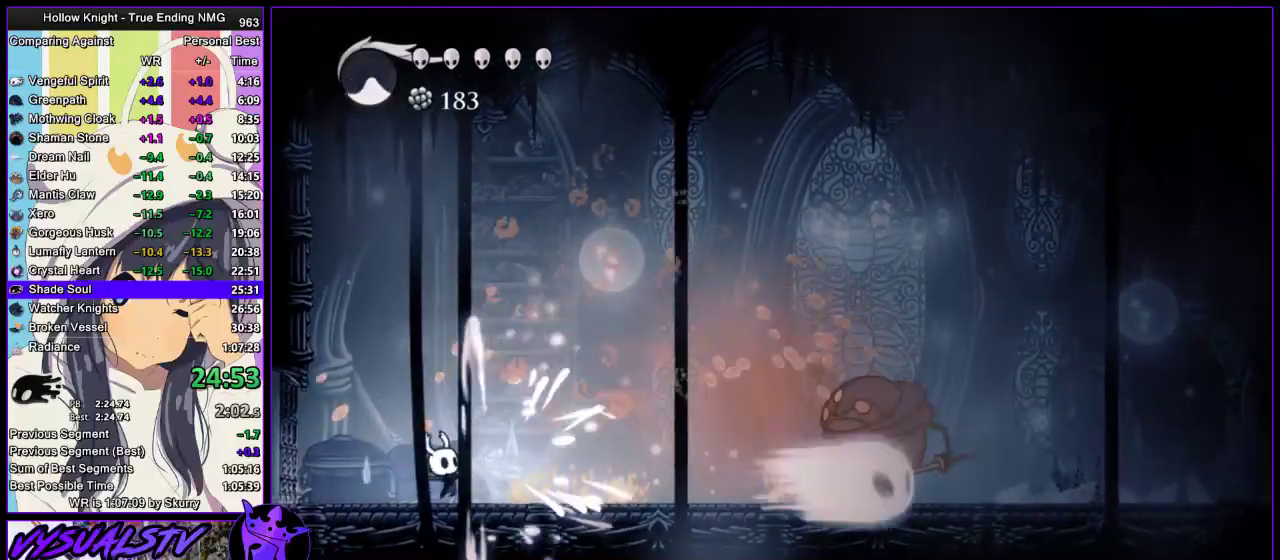
{"buttons": [], "left_stick": "right", "right_stick": "center", "events": [[200, "R2", "down"], [467, "R2", "up"]]}
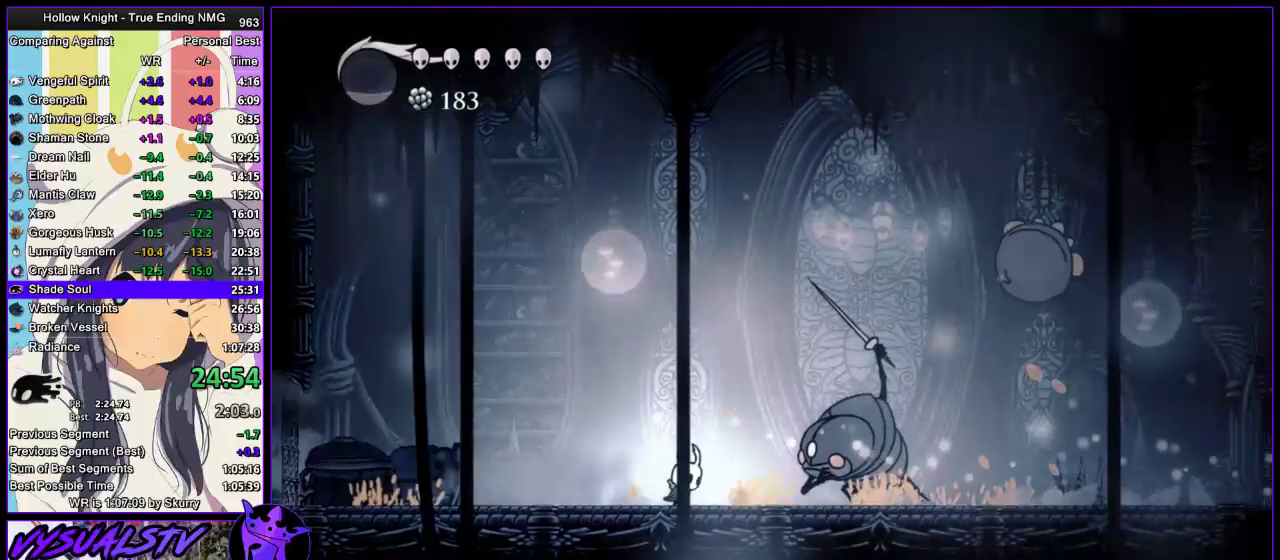
{"buttons": ["CROSS"], "left_stick": "right", "right_stick": "center", "events": [[100, "SQUARE", "down"], [200, "CROSS", "down"], [267, "SQUARE", "up"], [333, "left_stick", "left"], [400, "left_stick", "center"], [467, "left_stick", "right"]]}
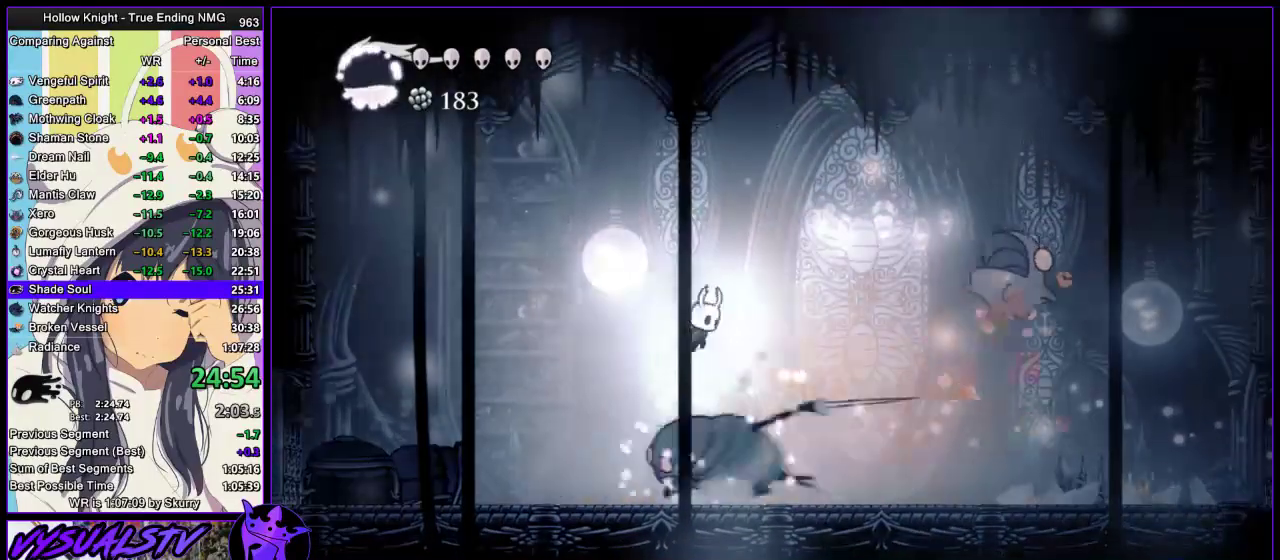
{"buttons": [], "left_stick": "down-left", "right_stick": "center", "events": [[33, "CROSS", "up"], [100, "left_stick", "left"], [233, "SQUARE", "down"], [300, "SQUARE", "up"], [400, "R1", "down"], [467, "R1", "up"], [467, "left_stick", "down-left"]]}
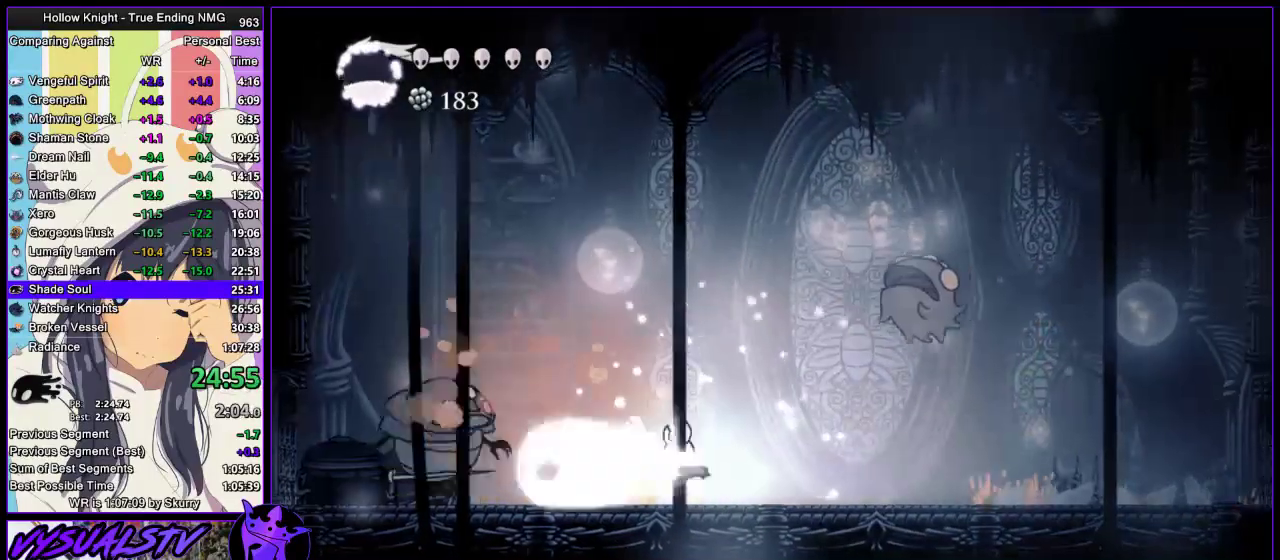
{"buttons": [], "left_stick": "left", "right_stick": "center", "events": [[33, "R1", "down"], [33, "left_stick", "center"], [100, "R1", "up"], [200, "R2", "down"], [200, "left_stick", "left"], [300, "R2", "up"], [367, "R2", "down"], [467, "R2", "up"]]}
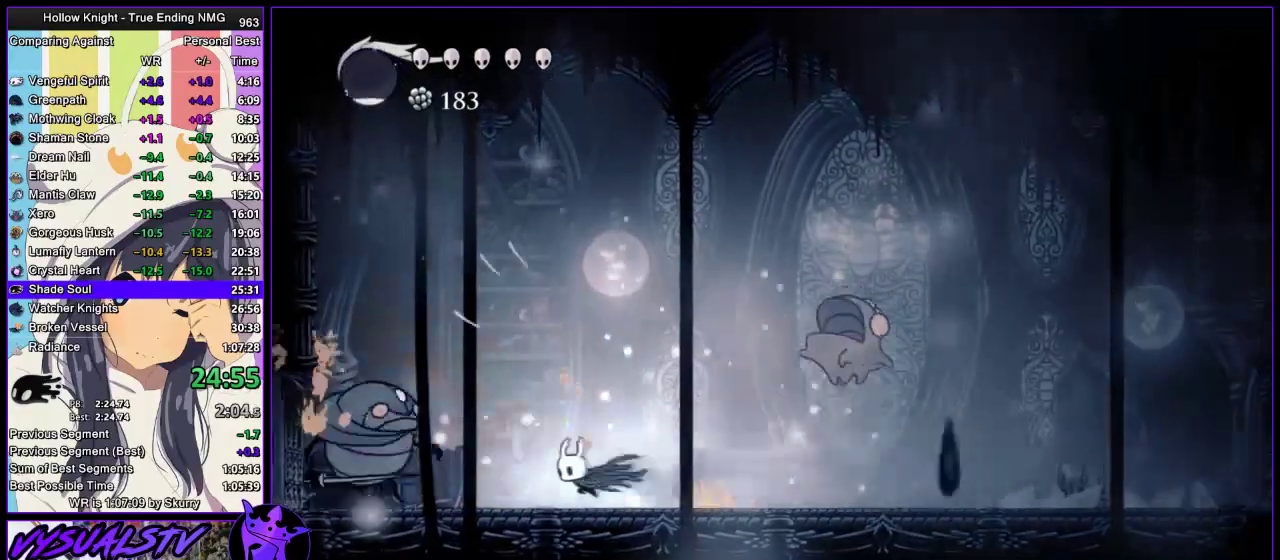
{"buttons": [], "left_stick": "left", "right_stick": "center", "events": [[133, "SQUARE", "down"], [300, "SQUARE", "up"]]}
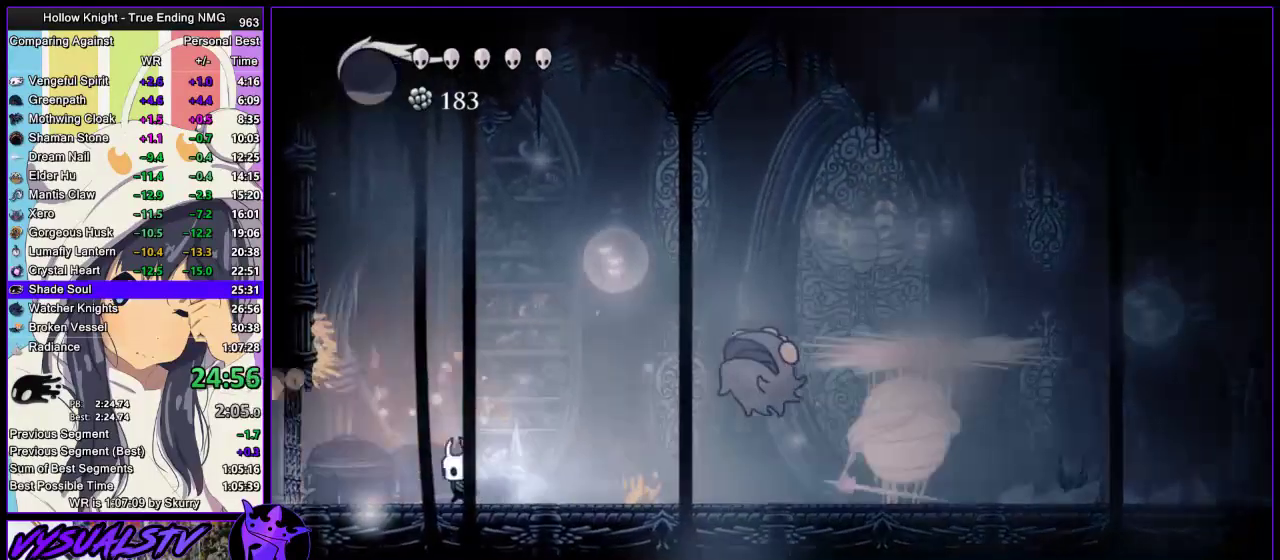
{"buttons": ["CROSS"], "left_stick": "down-right", "right_stick": "center", "events": [[167, "left_stick", "right"], [233, "CROSS", "down"], [500, "left_stick", "down-right"]]}
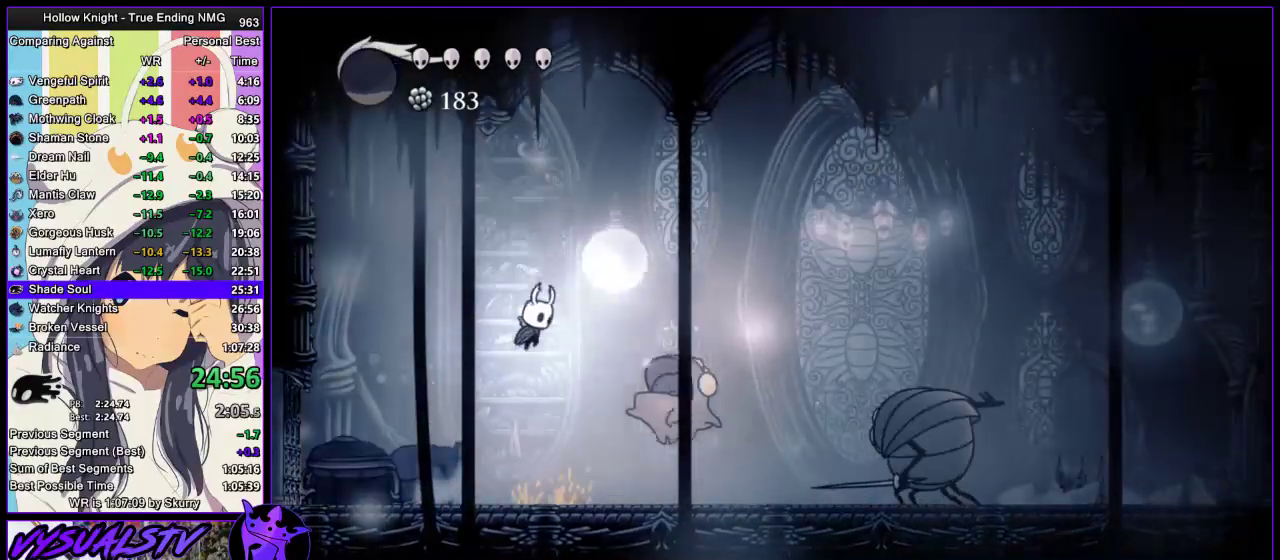
{"buttons": [], "left_stick": "down-right", "right_stick": "center", "events": [[33, "CROSS", "up"], [133, "SQUARE", "down"], [267, "R2", "down"], [267, "SQUARE", "up"], [300, "left_stick", "right"], [500, "R2", "up"], [500, "left_stick", "down-right"]]}
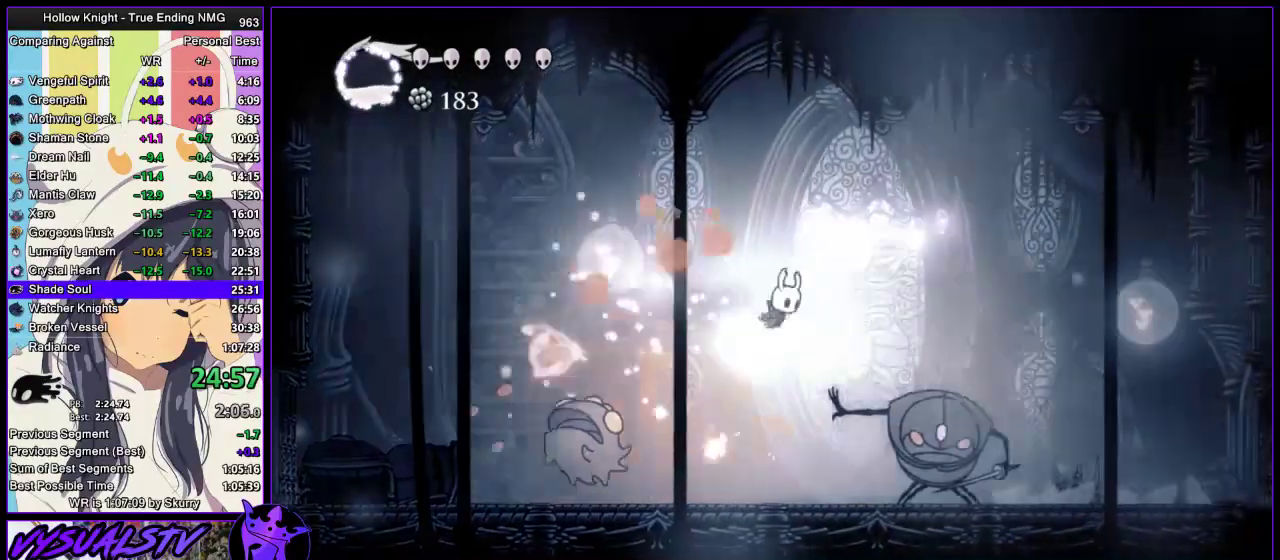
{"buttons": ["R2"], "left_stick": "right", "right_stick": "center"}
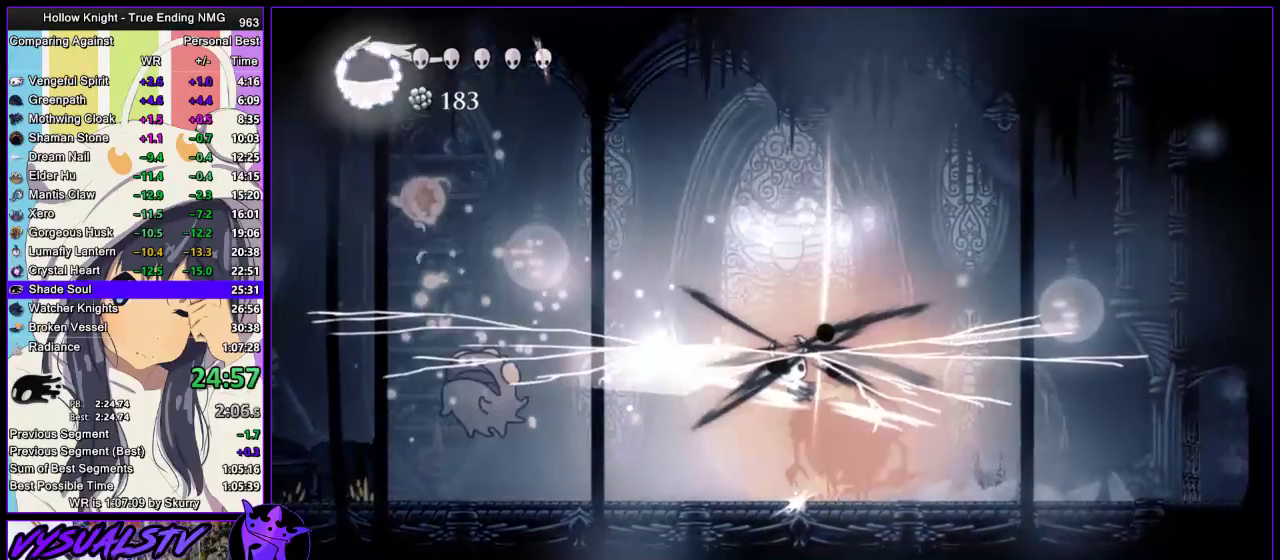
{"buttons": [], "left_stick": "right", "right_stick": "center", "events": [[133, "R2", "up"]]}
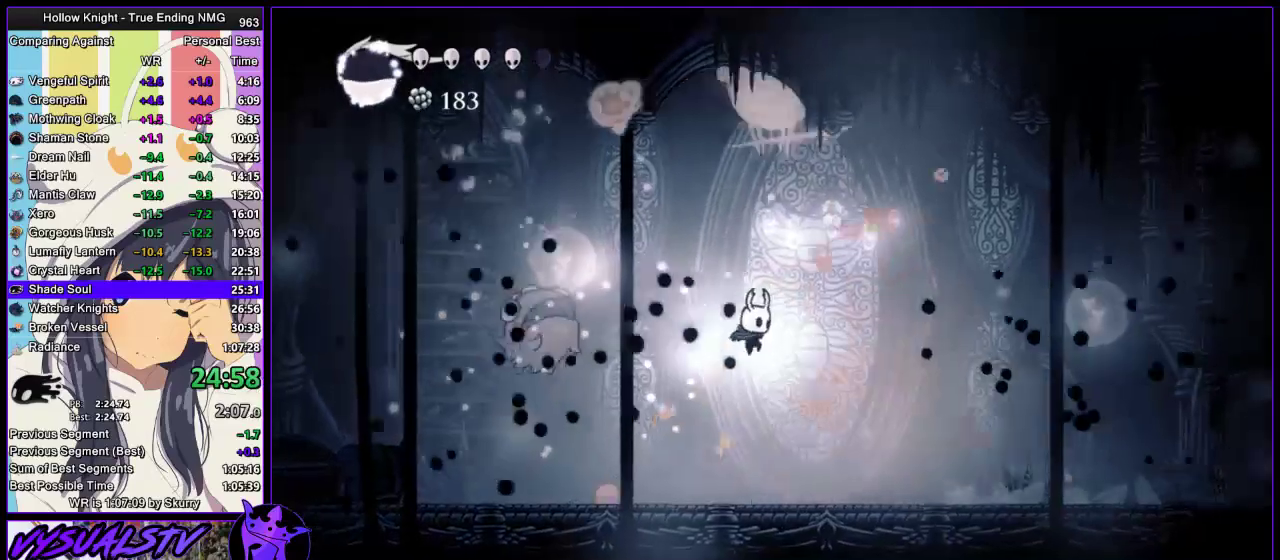
{"buttons": ["CROSS", "SQUARE"], "left_stick": "left", "right_stick": "center", "events": [[333, "CROSS", "down"], [433, "left_stick", "left"], [500, "SQUARE", "down"]]}
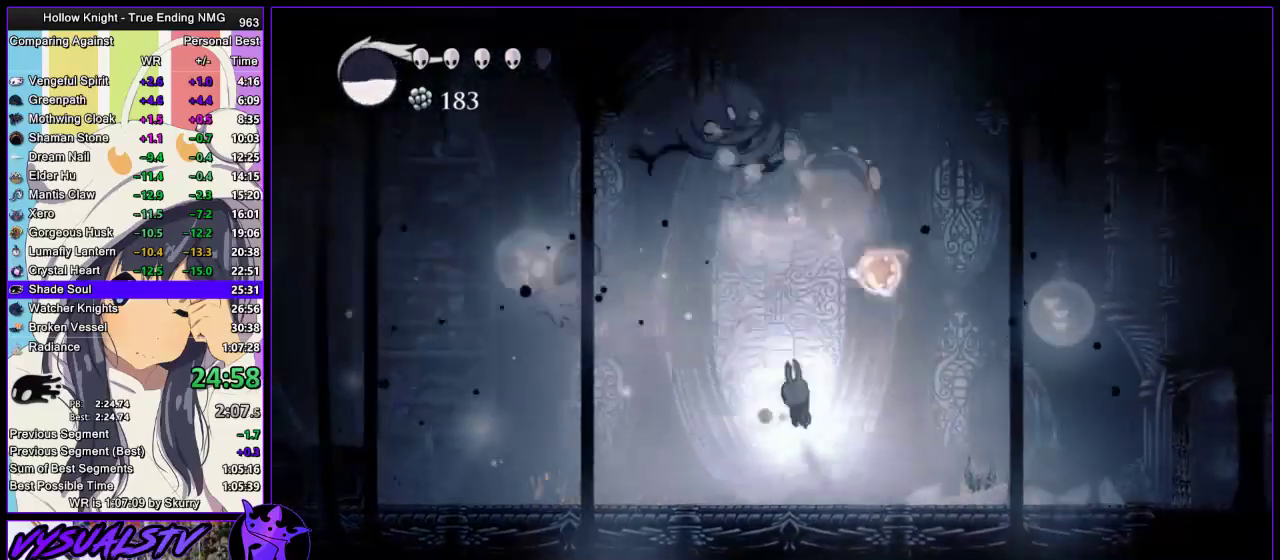
{"buttons": ["SQUARE"], "left_stick": "left", "right_stick": "center", "events": [[67, "left_stick", "center"], [167, "CROSS", "up"], [233, "SQUARE", "up"], [467, "left_stick", "left"], [500, "SQUARE", "down"]]}
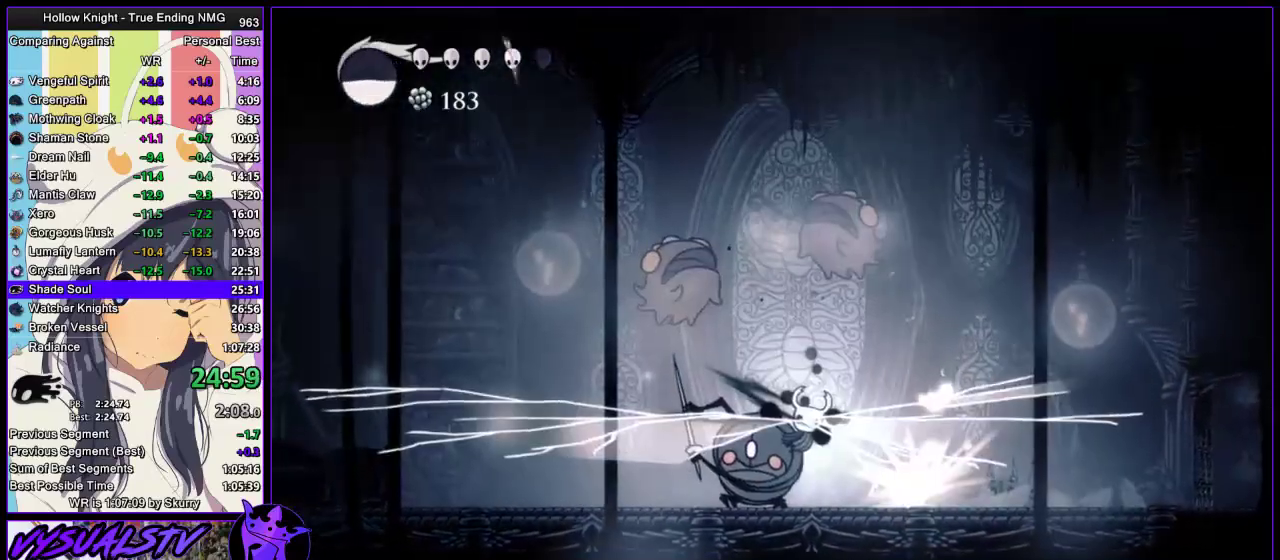
{"buttons": [], "left_stick": "left", "right_stick": "center", "events": [[33, "left_stick", "center"], [67, "SQUARE", "up"], [100, "R1", "down"], [333, "R1", "up"], [433, "left_stick", "left"]]}